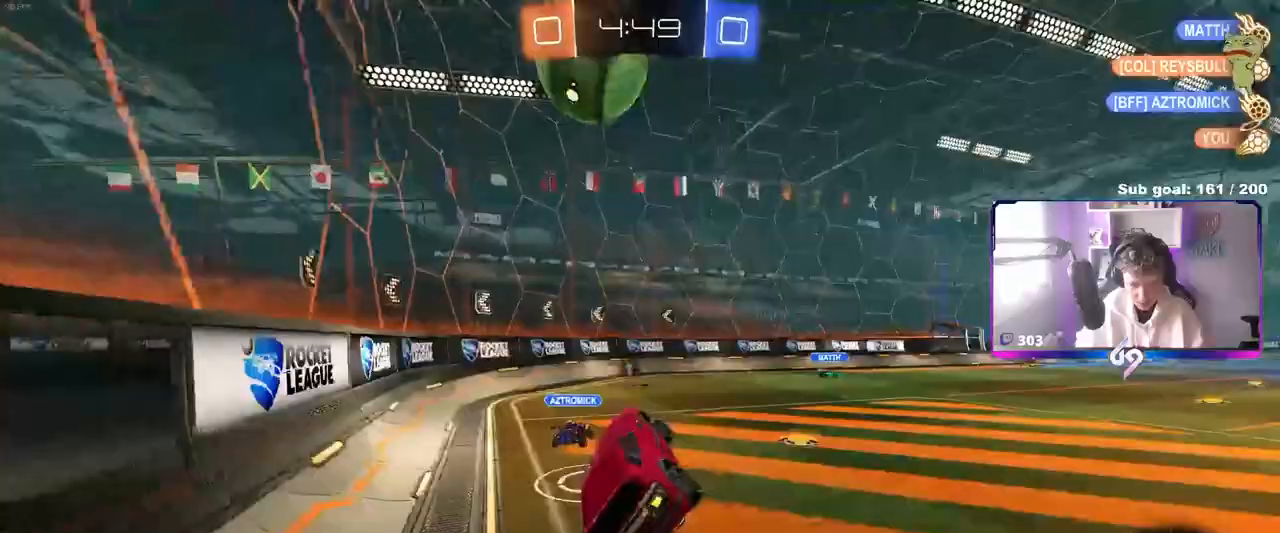
Gameplay with keyboard and mouse; each line is a JSON object with the keys and mouse buttons held at the frame after it. "events" lists presses ("down") and releases ("up") of "1", "2", "3", "4", "5", "a", "alt", "c", "caps_lock", "ctrl", "d", "e", "f", "g", "q", "r", "s", "shift", "space", "t", "tab", "v", "w", "x", "z", "mouse_left", "mouse_wheel" and "mouse_right" between this image and that frame as [ms after this image, input, new state], when the widget could be followed in between. "mouse_left", "mouse_wheel", "mouse_right" = the "left", "wheel", "right" buttons of the "mouse" list. No other keys are recorded. "wheel" means that the mouse wheel is clicked or scrolled. "mouse_move" is the direction in which the mouse moves at that frame (one of eight, or "still"), when it could be read.
{"keys": ["space", "w"], "mouse": [], "mouse_move": "still", "events": [[300, "w", "down"], [400, "a", "down"], [483, "a", "up"], [483, "space", "down"]]}
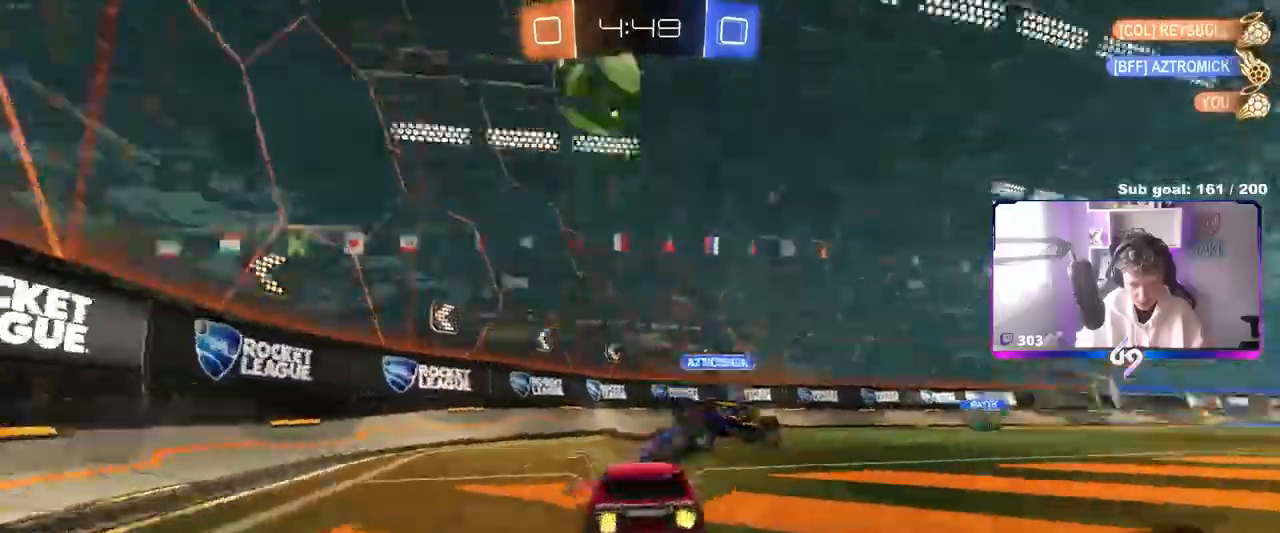
{"keys": ["d"], "mouse": ["left", "right"], "events": [[33, "mouse_left", "down"], [83, "d", "down"], [183, "d", "up"], [183, "space", "up"], [317, "mouse_left", "up"], [417, "mouse_right", "down"], [417, "w", "up"], [467, "mouse_left", "down"], [500, "d", "down"]]}
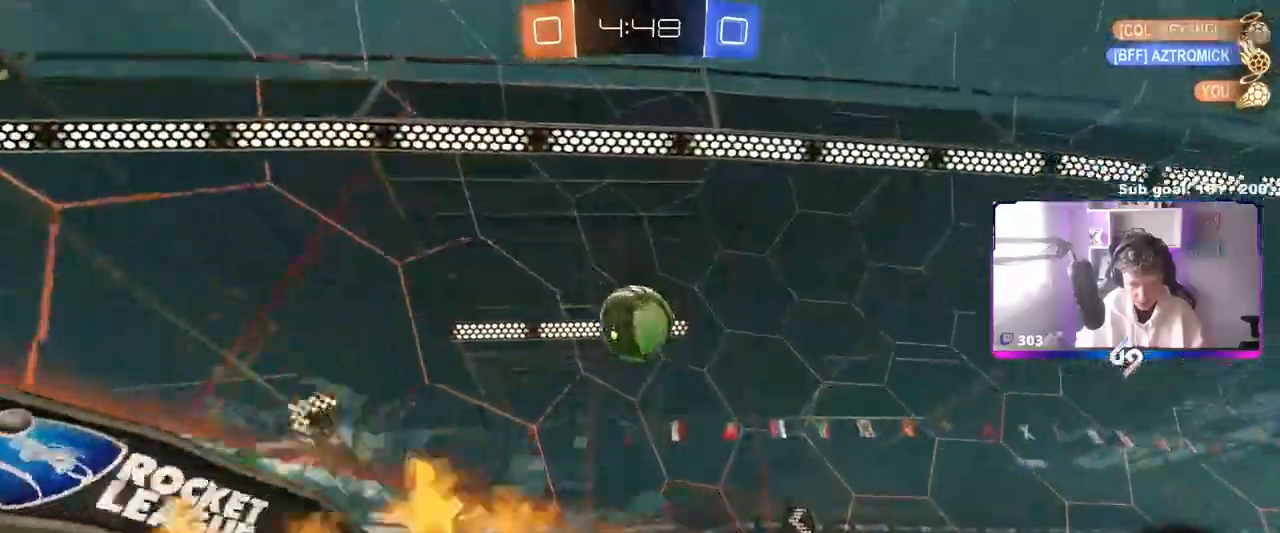
{"keys": ["s"], "mouse": ["left"], "mouse_move": "still", "events": [[17, "s", "down"], [17, "shift", "down"], [100, "d", "up"], [100, "mouse_left", "up"], [100, "mouse_right", "up"], [100, "s", "up"], [100, "shift", "up"], [200, "mouse_left", "down"], [200, "mouse_right", "down"], [383, "mouse_right", "up"], [433, "d", "down"], [467, "d", "up"], [467, "s", "down"]]}
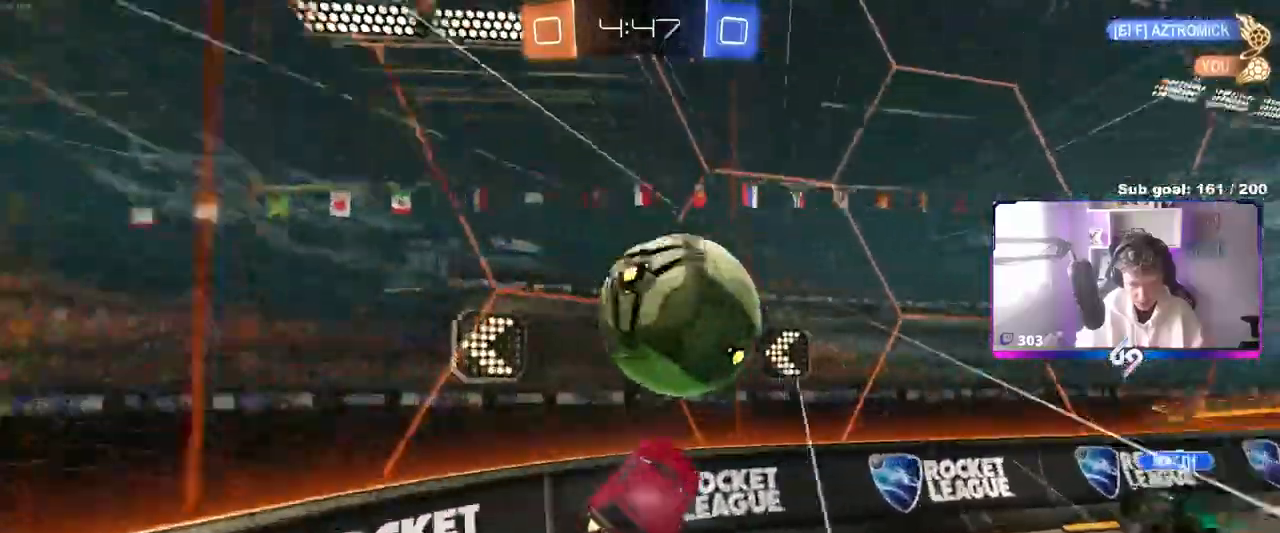
{"keys": ["d", "w"], "mouse": ["left"], "mouse_move": "still", "events": [[67, "d", "down"], [167, "s", "up"], [267, "w", "down"]]}
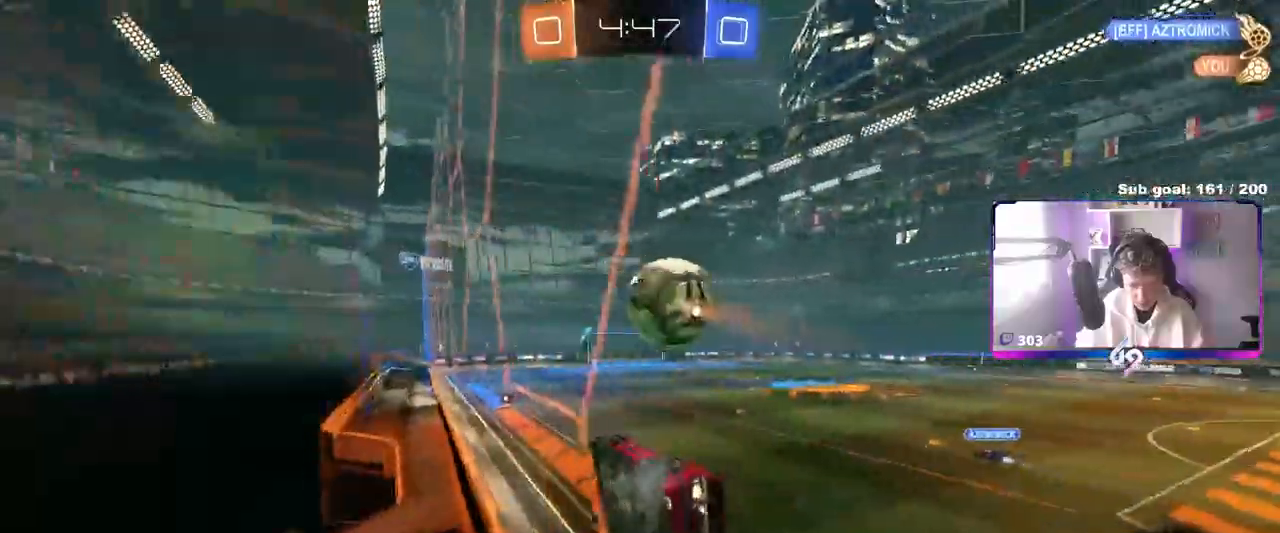
{"keys": ["a"], "mouse": [], "mouse_move": "up", "events": [[83, "d", "up"], [83, "mouse_right", "down"], [83, "w", "up"], [133, "shift", "down"], [183, "a", "down"], [233, "s", "down"], [317, "mouse_right", "up"], [367, "shift", "up"], [417, "mouse_left", "up"], [467, "s", "up"]]}
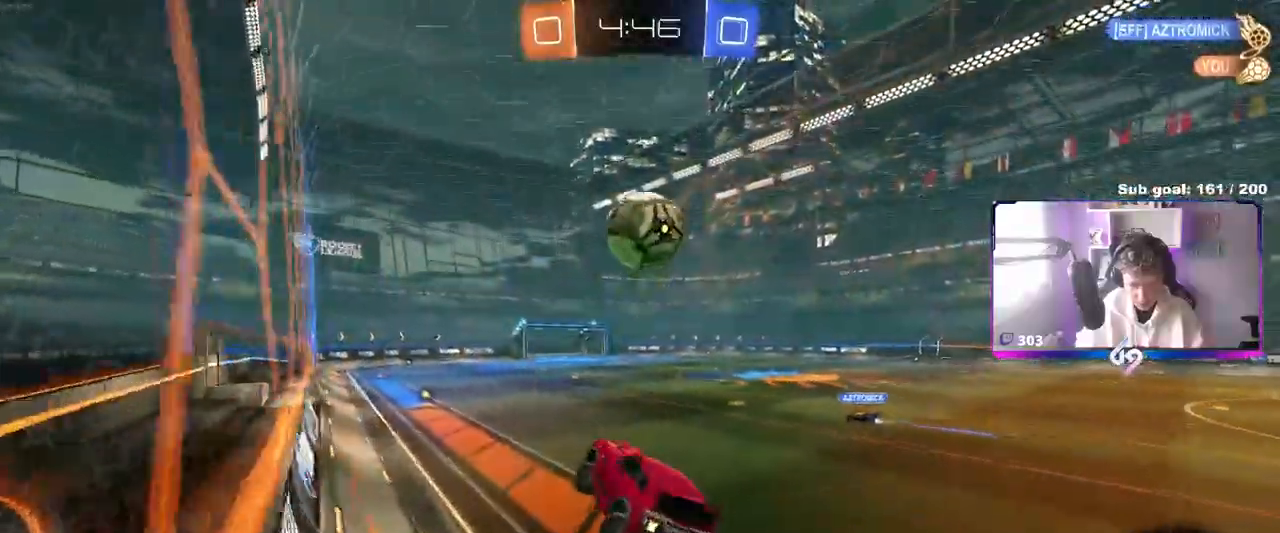
{"keys": ["w"], "mouse": ["left"], "mouse_move": "still", "events": [[50, "a", "up"], [283, "w", "down"], [333, "mouse_right", "down"], [383, "mouse_left", "down"], [483, "mouse_right", "up"]]}
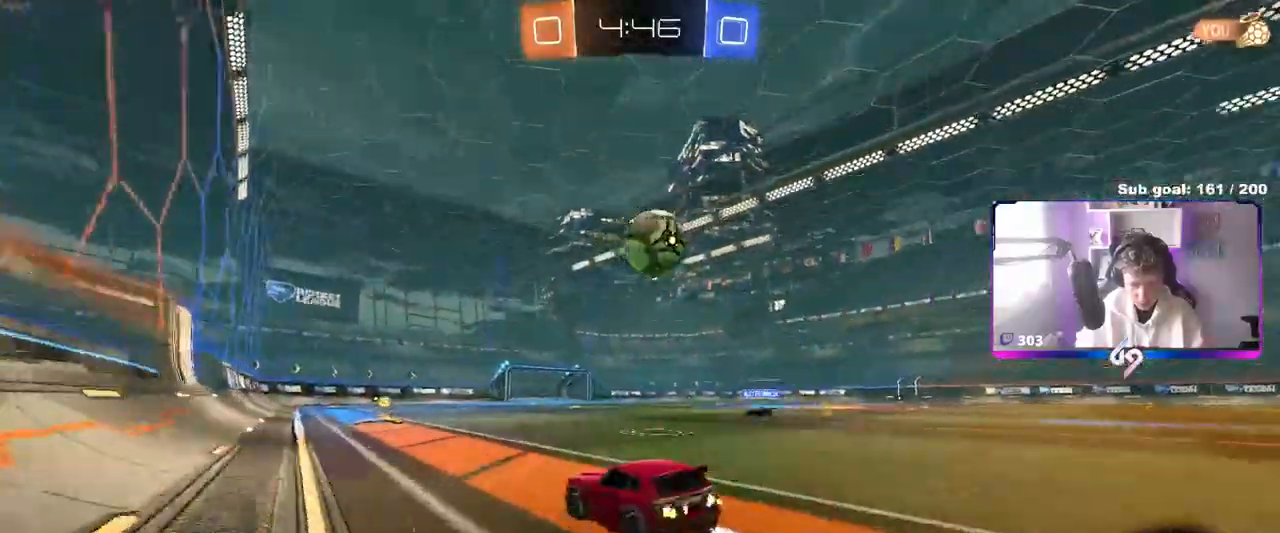
{"keys": ["d", "s"], "mouse": [], "mouse_move": "still", "events": [[17, "a", "down"], [67, "mouse_left", "up"], [117, "a", "up"], [150, "d", "down"], [283, "a", "down"], [300, "d", "up"], [350, "w", "up"], [450, "a", "up"], [450, "d", "down"], [450, "s", "down"]]}
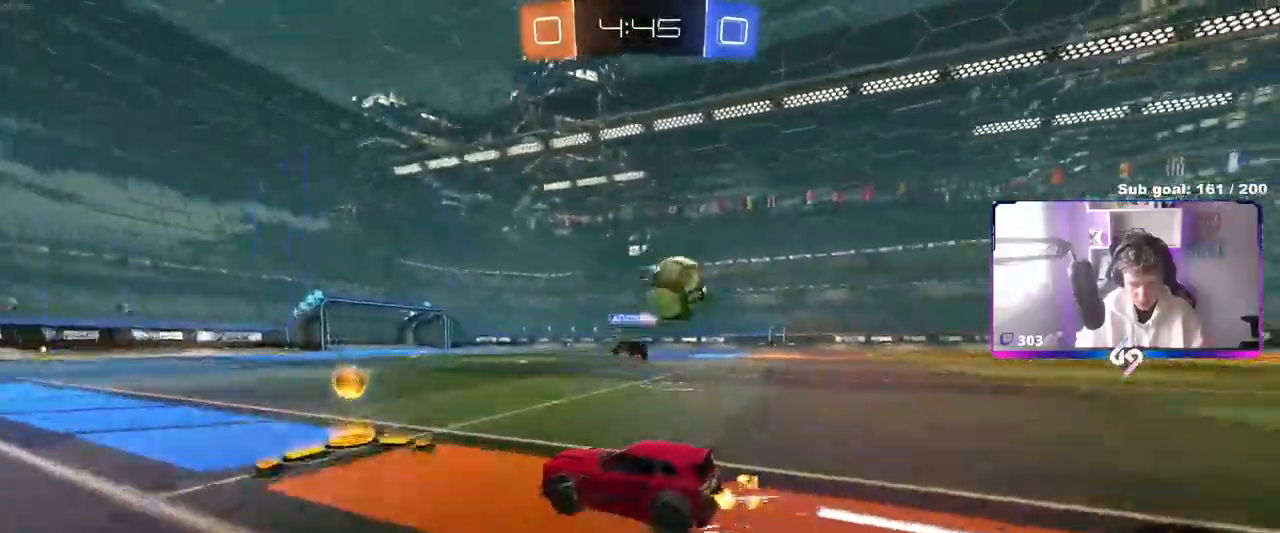
{"keys": ["d", "w"], "mouse": [], "mouse_move": "still", "events": [[33, "a", "down"], [33, "d", "up"], [133, "s", "up"], [267, "w", "down"], [500, "a", "up"], [500, "d", "down"]]}
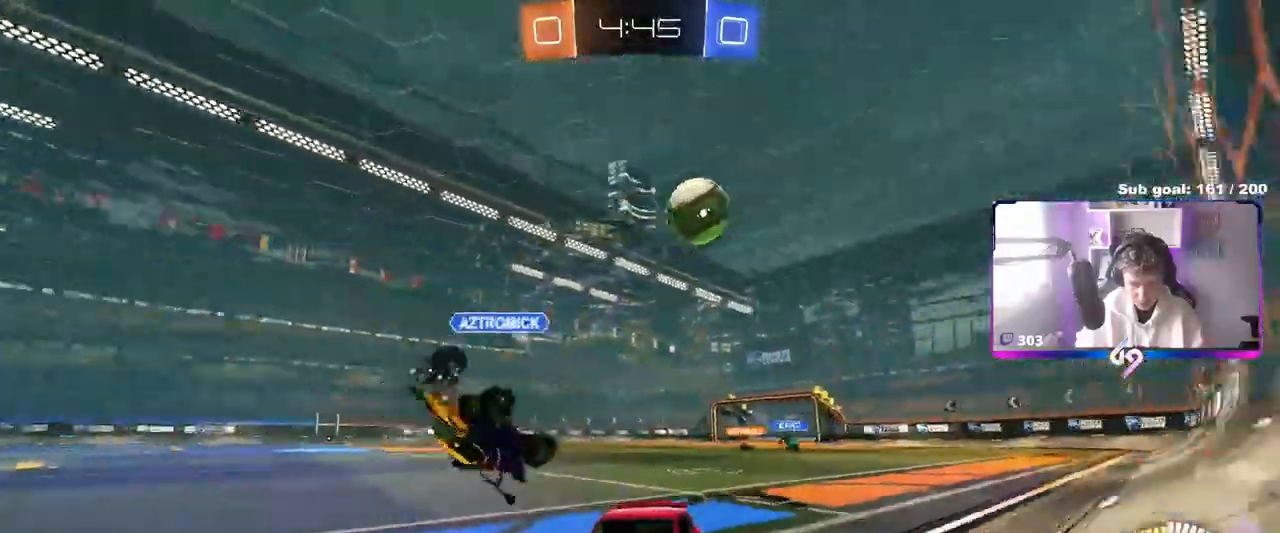
{"keys": ["a", "shift", "w"], "mouse": [], "mouse_move": "still", "events": [[150, "mouse_left", "down"], [200, "a", "down"], [200, "d", "up"], [233, "mouse_left", "up"], [433, "shift", "down"]]}
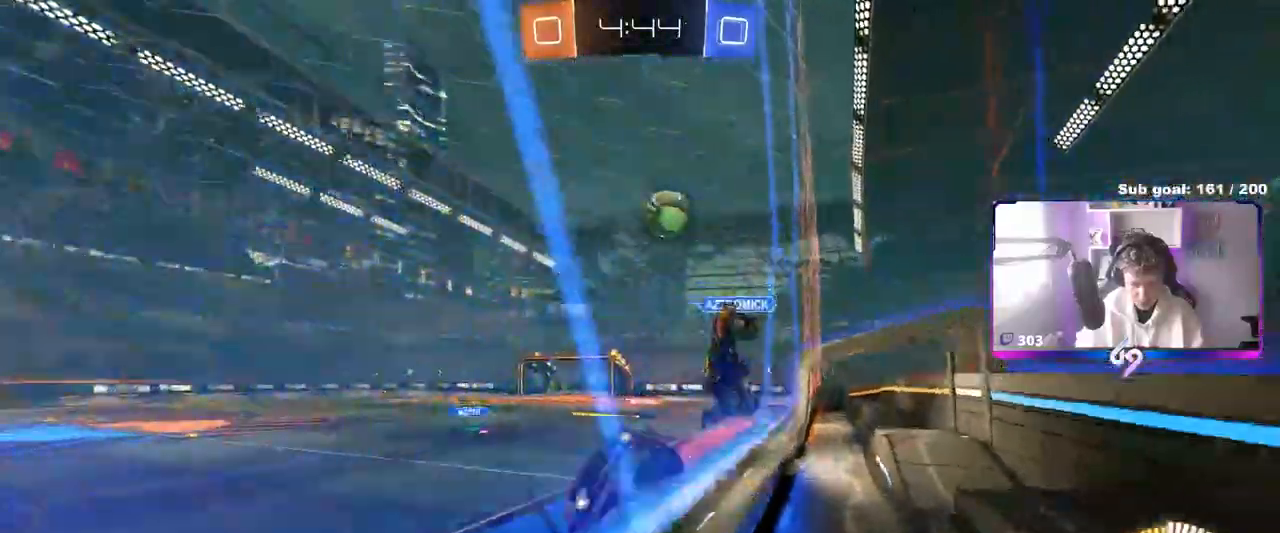
{"keys": ["a", "w"], "mouse": [], "mouse_move": "still", "events": [[17, "shift", "up"], [117, "shift", "down"], [250, "shift", "up"]]}
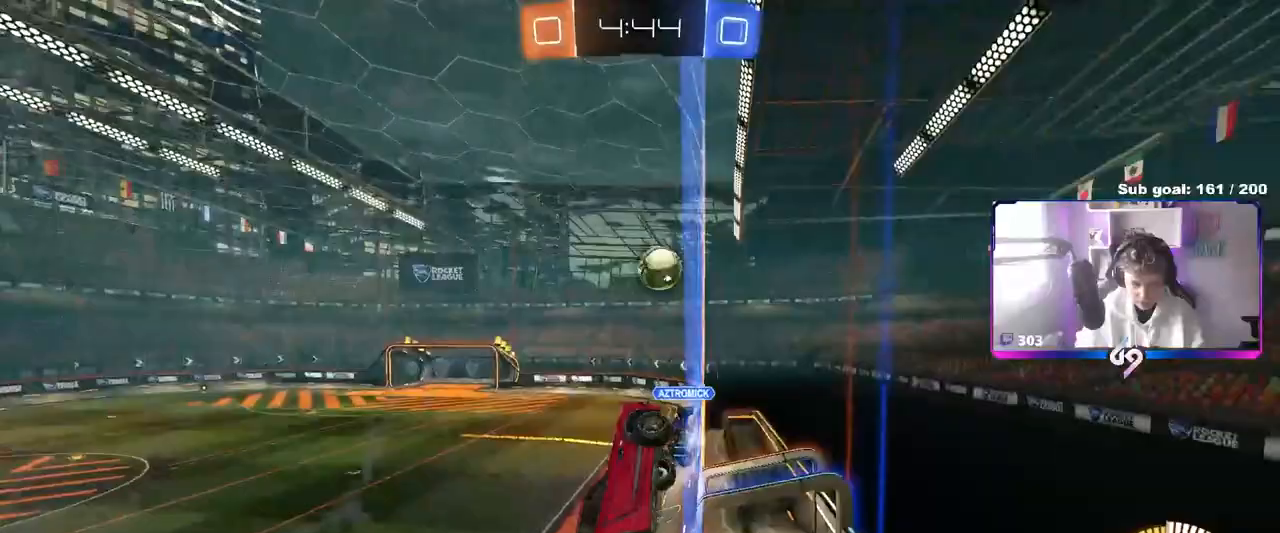
{"keys": ["d"], "mouse": ["left", "right"], "mouse_move": "still", "events": [[317, "mouse_left", "down"], [417, "mouse_right", "down"], [467, "a", "up"], [467, "w", "up"], [500, "d", "down"]]}
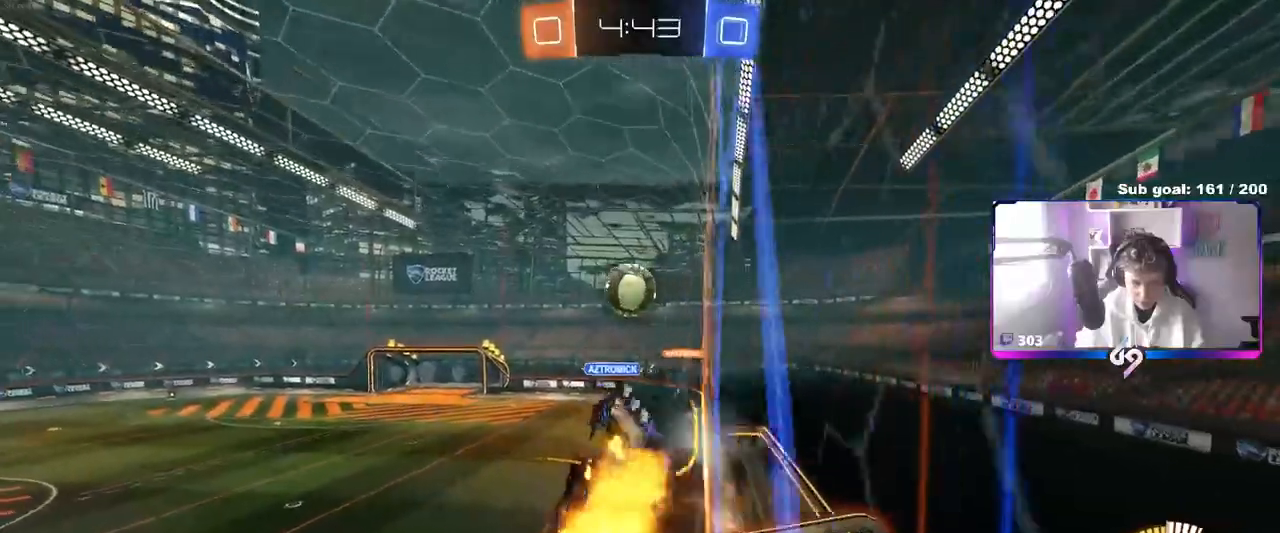
{"keys": ["a", "s"], "mouse": [], "mouse_move": "still", "events": [[50, "s", "down"], [50, "shift", "down"], [200, "mouse_right", "up"], [200, "shift", "up"], [250, "mouse_left", "up"], [250, "s", "up"], [300, "d", "up"], [383, "a", "down"], [383, "s", "down"], [433, "shift", "down"], [467, "shift", "up"]]}
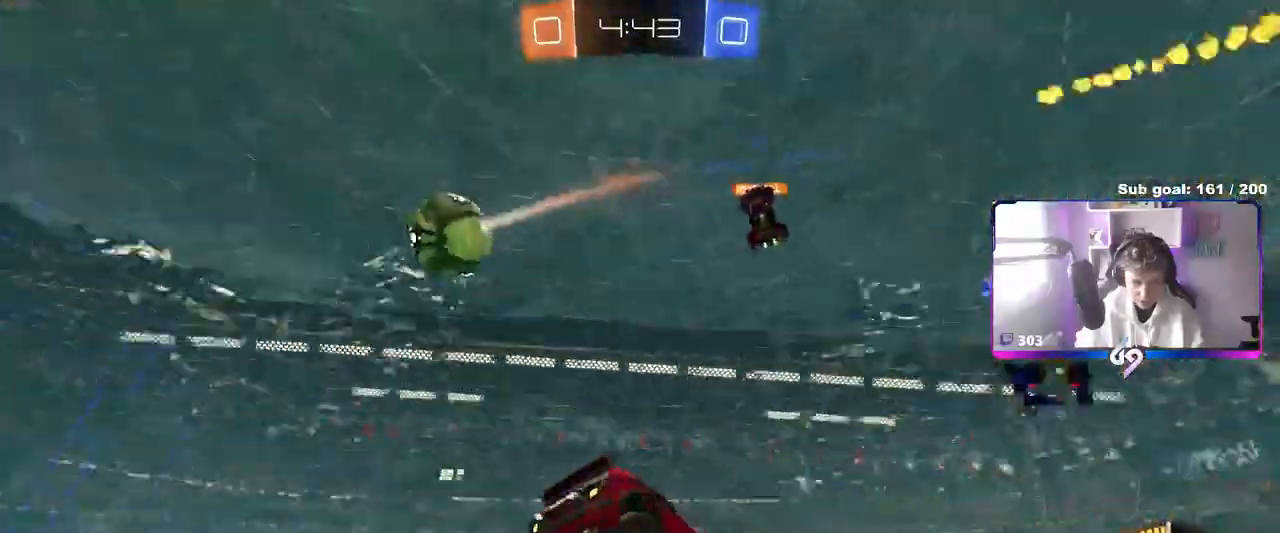
{"keys": ["a", "w"], "mouse": [], "mouse_move": "still", "events": [[33, "s", "up"], [67, "a", "up"], [117, "d", "down"], [117, "shift", "down"], [217, "d", "up"], [217, "shift", "up"], [267, "w", "down"], [350, "mouse_right", "down"], [450, "a", "down"], [500, "mouse_right", "up"]]}
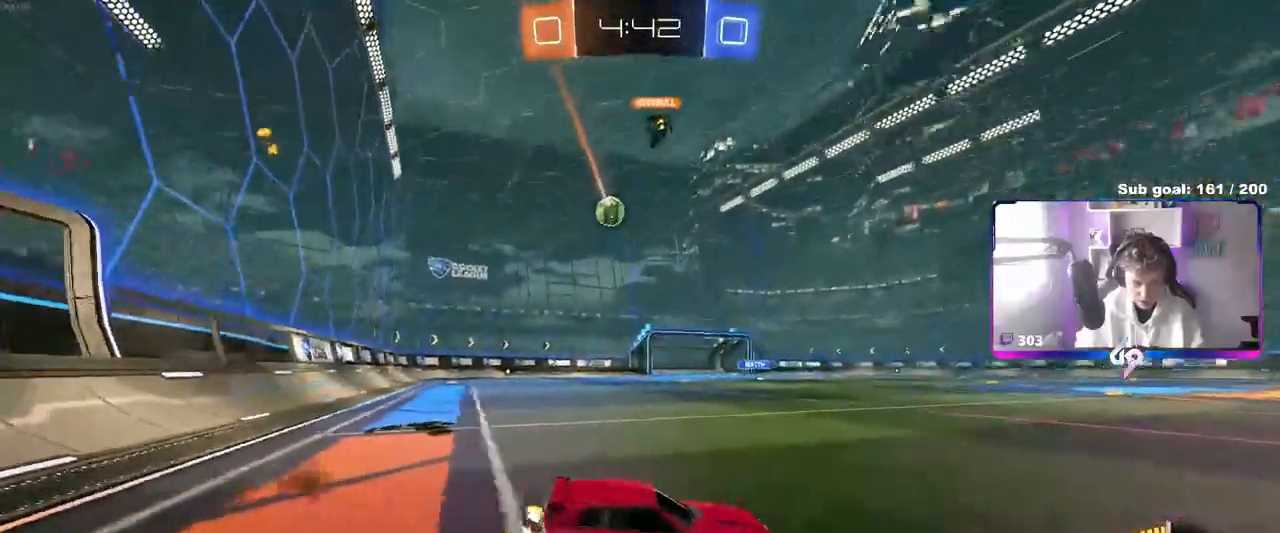
{"keys": ["a", "w"], "mouse": [], "mouse_move": "still", "events": [[83, "mouse_left", "down"], [267, "a", "up"], [500, "a", "down"], [500, "mouse_left", "up"]]}
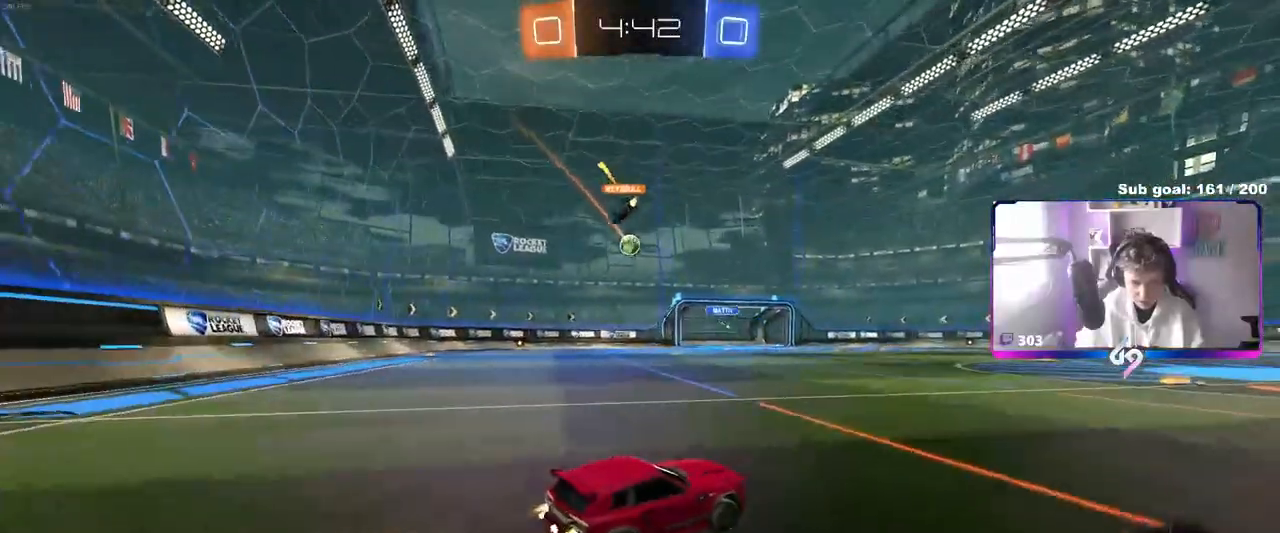
{"keys": ["a"], "mouse": [], "mouse_move": "still", "events": [[233, "a", "up"], [333, "w", "up"], [383, "a", "down"]]}
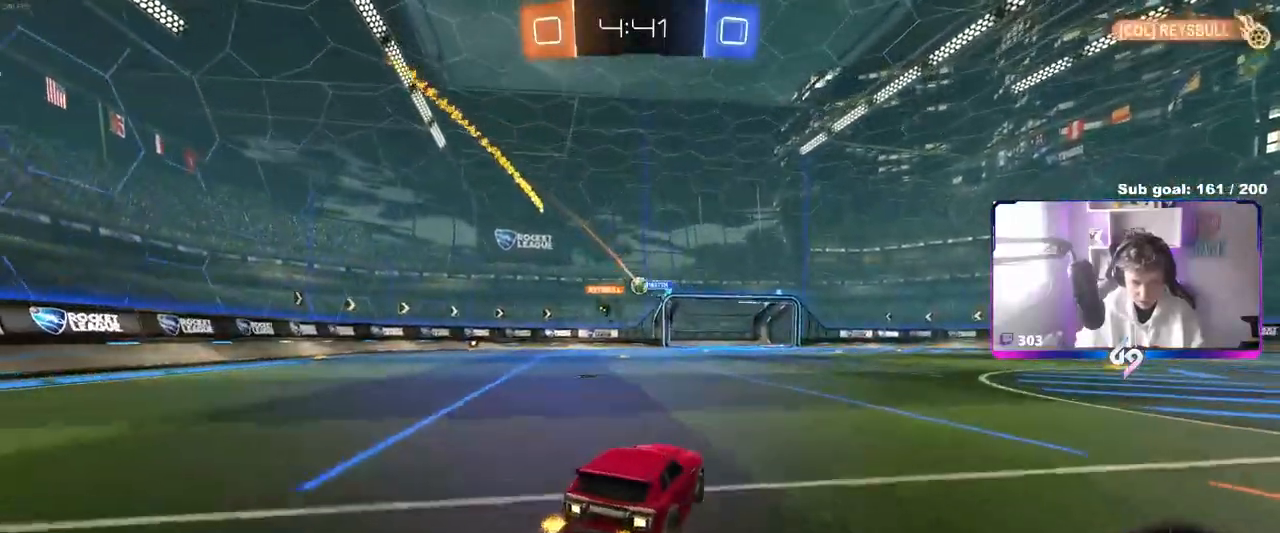
{"keys": ["w"], "mouse": ["left"], "mouse_move": "down", "events": [[300, "w", "down"], [400, "a", "up"], [400, "mouse_left", "down"], [450, "d", "down"], [483, "d", "up"]]}
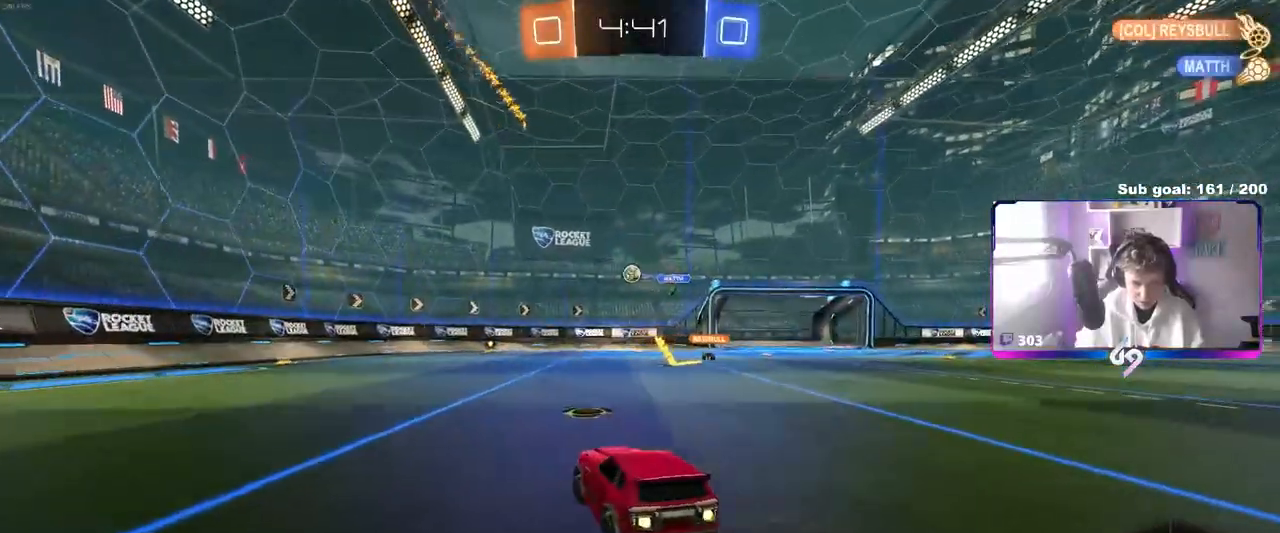
{"keys": ["a", "shift", "w"], "mouse": [], "mouse_move": "still", "events": [[83, "a", "down"], [133, "a", "up"], [367, "mouse_left", "up"], [417, "a", "down"], [467, "shift", "down"]]}
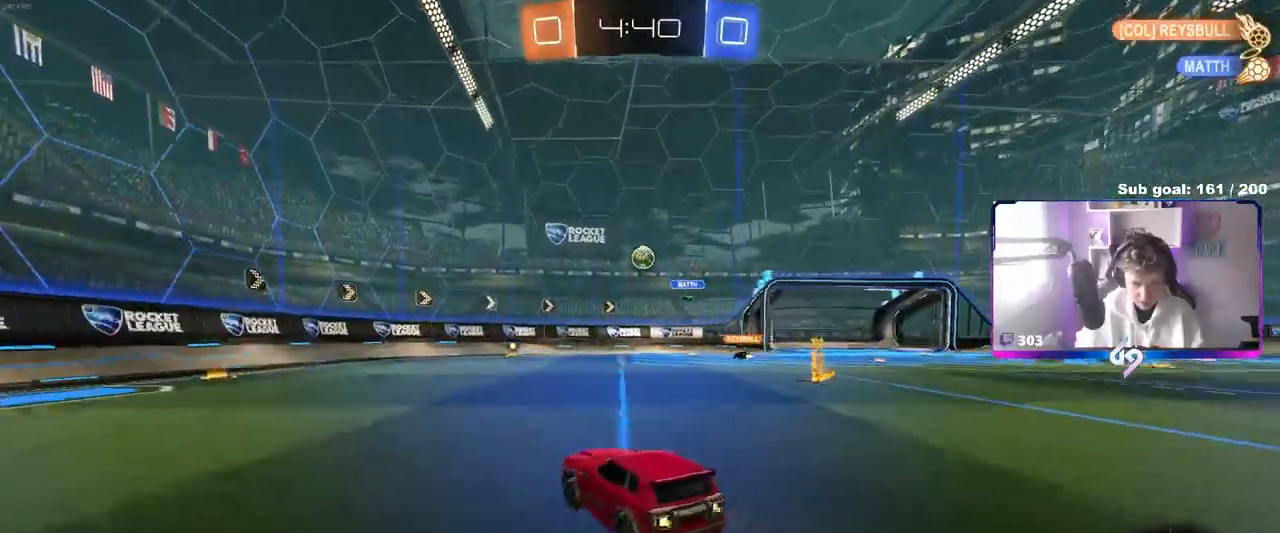
{"keys": ["w"], "mouse": [], "mouse_move": "still", "events": [[50, "shift", "up"], [50, "w", "up"], [150, "a", "up"], [150, "d", "down"], [383, "w", "down"], [467, "d", "up"]]}
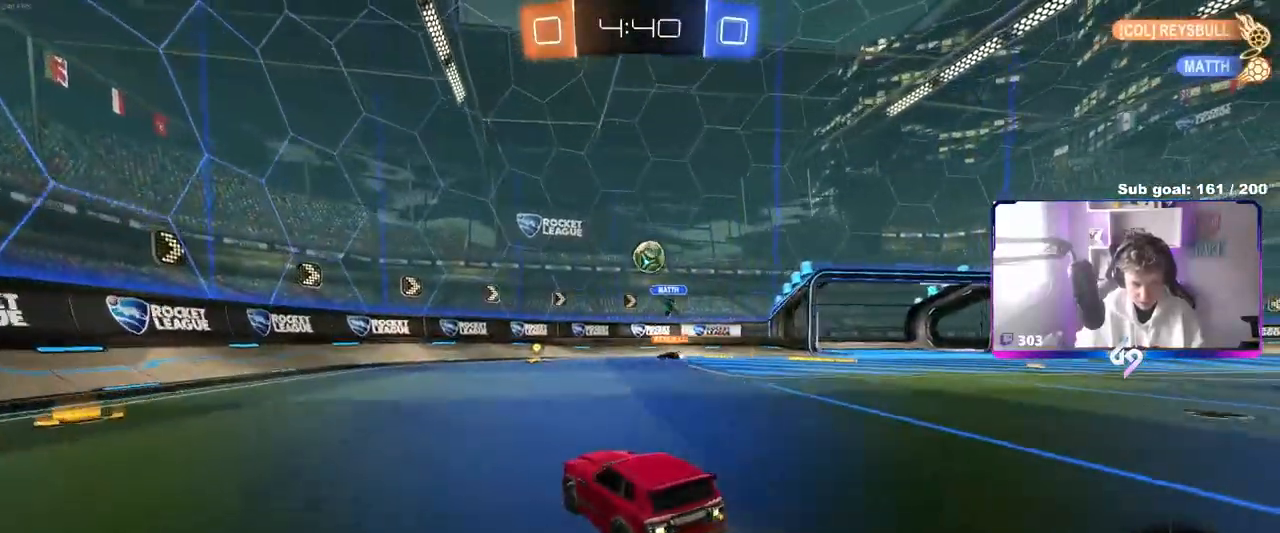
{"keys": ["a", "w"], "mouse": ["left"], "mouse_move": "still", "events": [[33, "a", "down"], [33, "w", "up"], [117, "s", "down"], [300, "s", "up"], [450, "shift", "down"], [483, "mouse_left", "down"], [483, "shift", "up"], [483, "w", "down"]]}
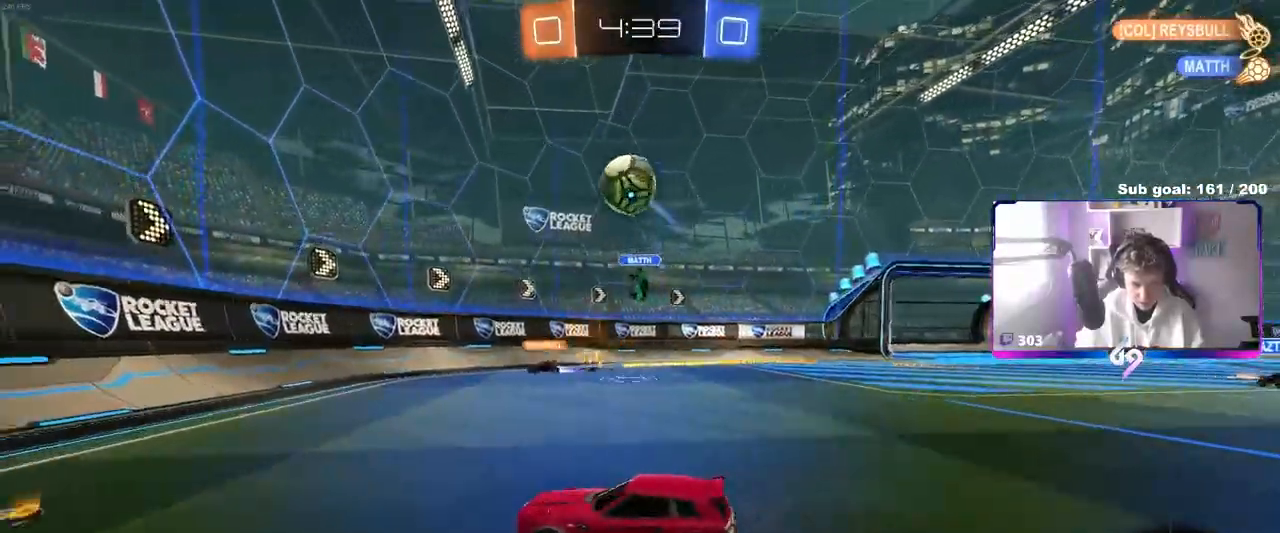
{"keys": ["a", "w"], "mouse": [], "mouse_move": "still", "events": [[467, "mouse_left", "up"]]}
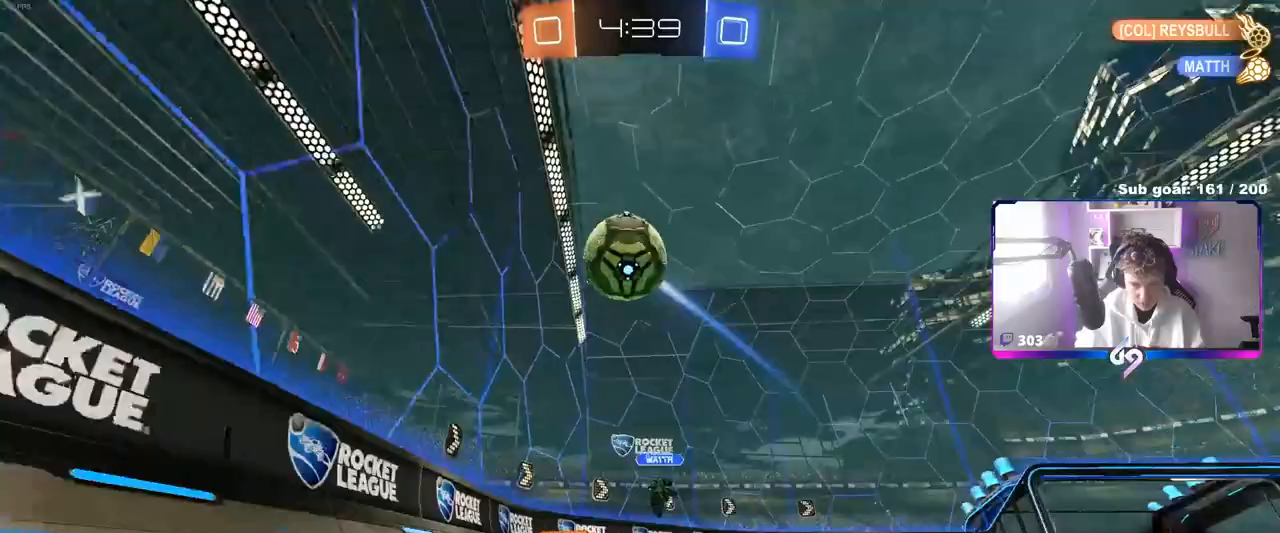
{"keys": ["a", "w"], "mouse": [], "mouse_move": "still", "events": [[150, "shift", "down"], [333, "shift", "up"]]}
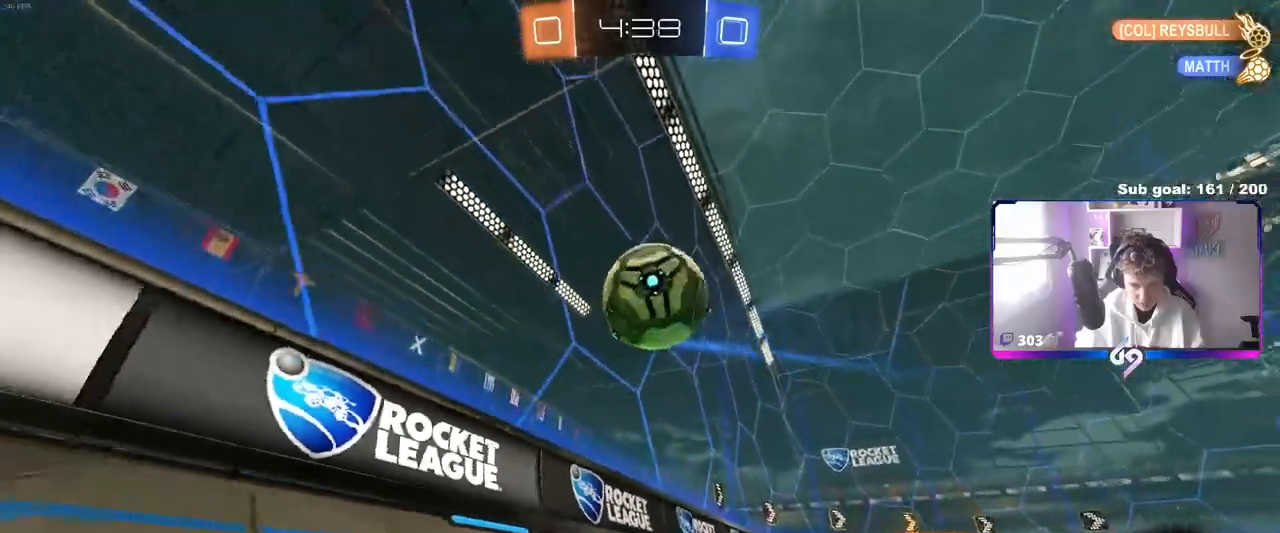
{"keys": ["a", "s", "shift"], "mouse": ["right"], "mouse_move": "left", "events": [[83, "w", "up"], [117, "s", "down"], [167, "mouse_right", "down"], [300, "mouse_right", "up"], [300, "shift", "down"], [350, "mouse_right", "down"]]}
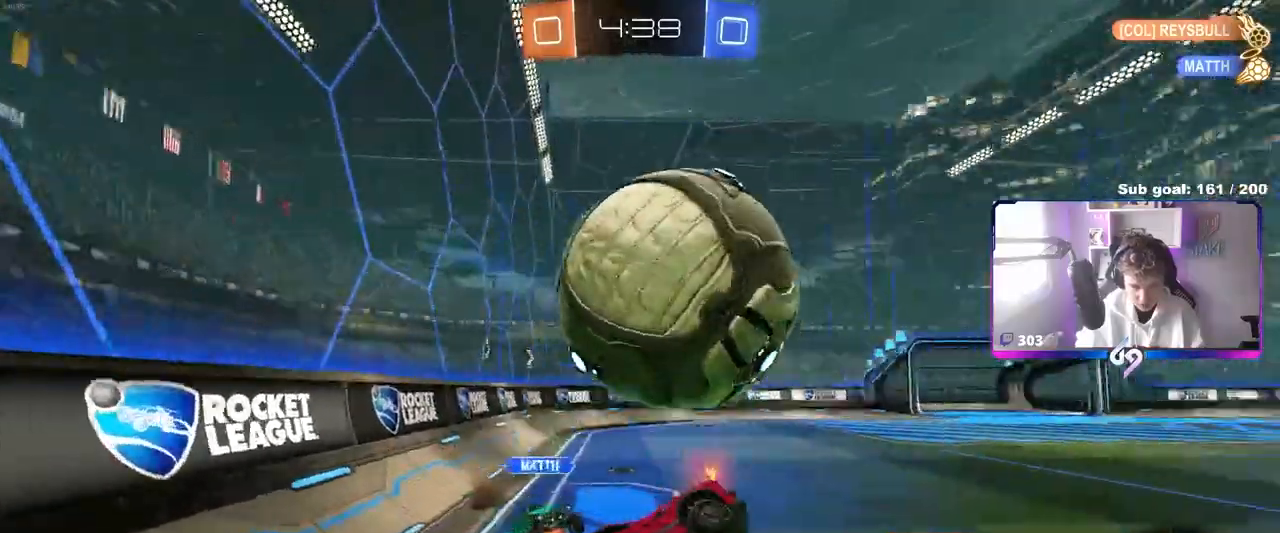
{"keys": ["a", "shift"], "mouse": [], "mouse_move": "still", "events": [[50, "mouse_right", "up"], [183, "s", "up"], [283, "w", "down"], [450, "w", "up"]]}
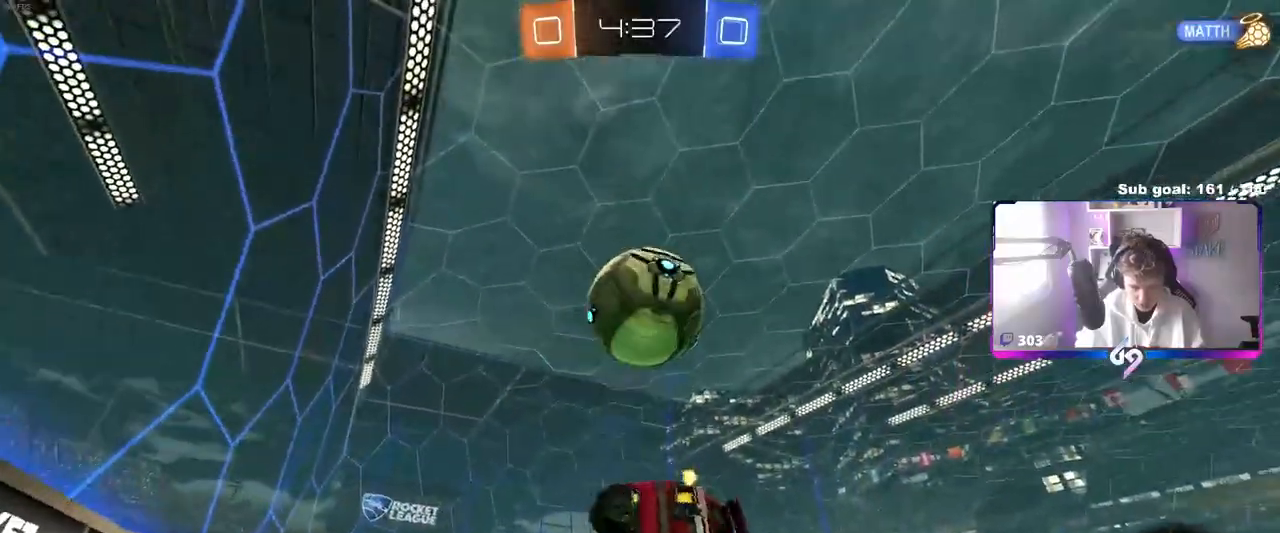
{"keys": ["a", "w"], "mouse": [], "mouse_move": "still", "events": [[50, "s", "down"], [150, "a", "up"], [150, "s", "up"], [150, "shift", "up"], [350, "w", "down"], [383, "a", "down"]]}
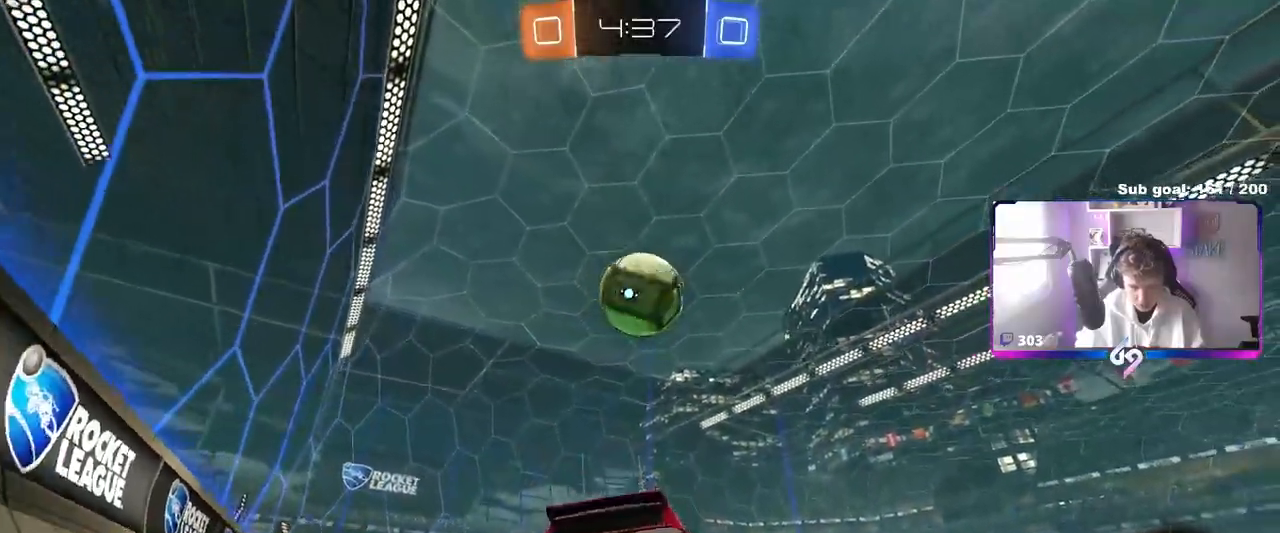
{"keys": [], "mouse": [], "mouse_move": "still", "events": [[167, "a", "up"], [400, "w", "up"]]}
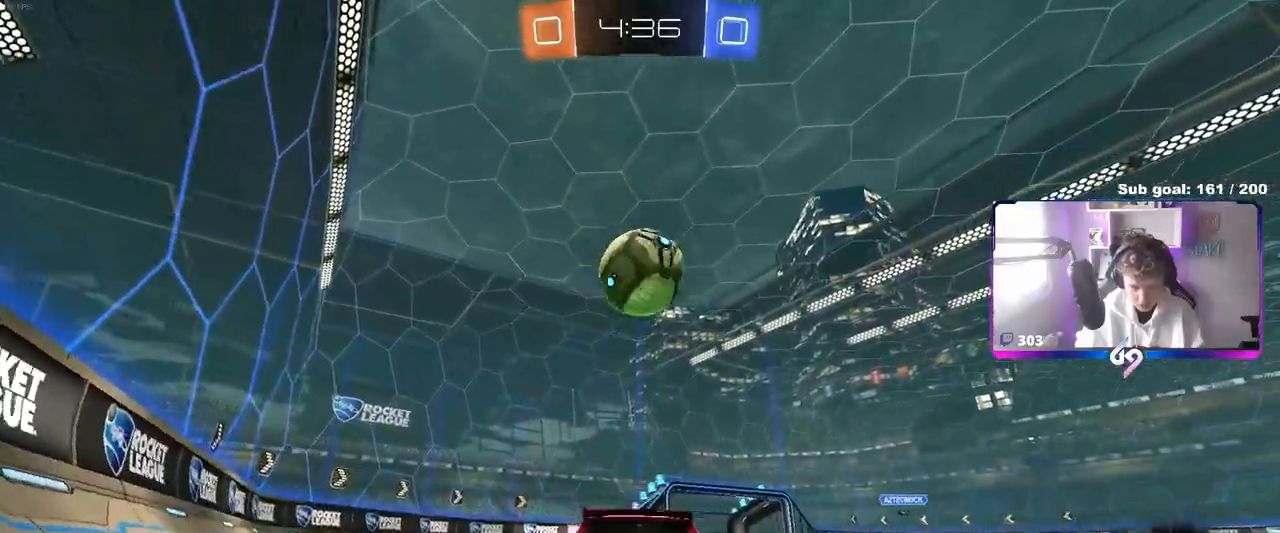
{"keys": ["w"], "mouse": [], "mouse_move": "still", "events": [[50, "a", "down"], [100, "w", "down"], [183, "a", "up"], [233, "d", "down"], [267, "mouse_left", "down"], [367, "d", "up"], [367, "mouse_left", "up"]]}
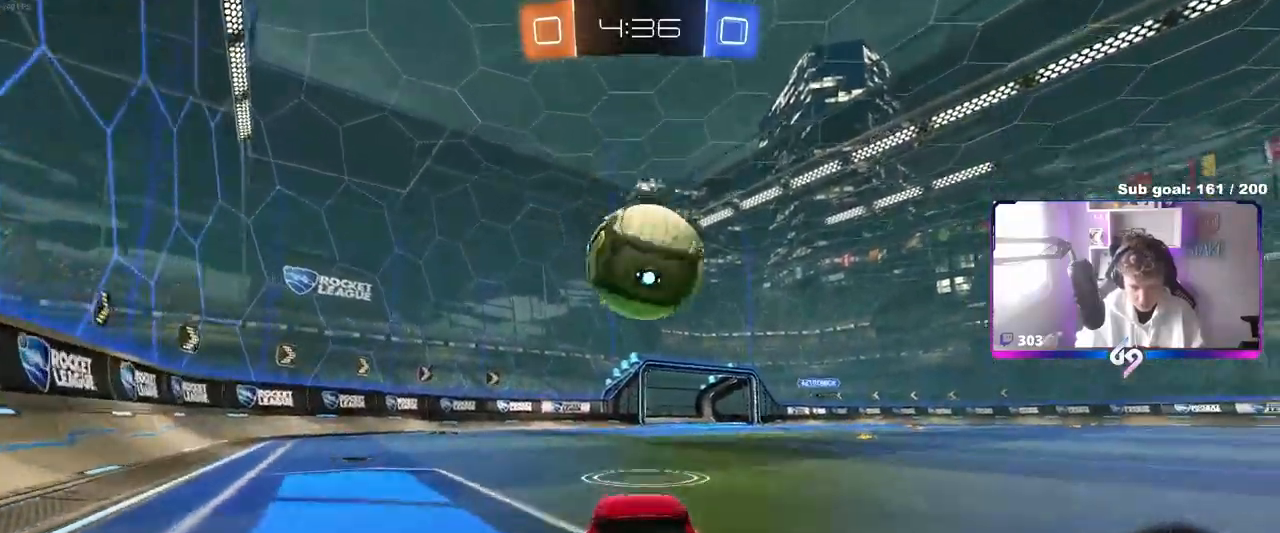
{"keys": ["d"], "mouse": ["left", "right"], "mouse_move": "down-left", "events": [[100, "w", "up"], [200, "d", "down"], [250, "w", "down"], [333, "d", "up"], [333, "mouse_left", "down"], [333, "mouse_right", "down"], [333, "w", "up"], [433, "d", "down"], [433, "s", "down"], [467, "s", "up"]]}
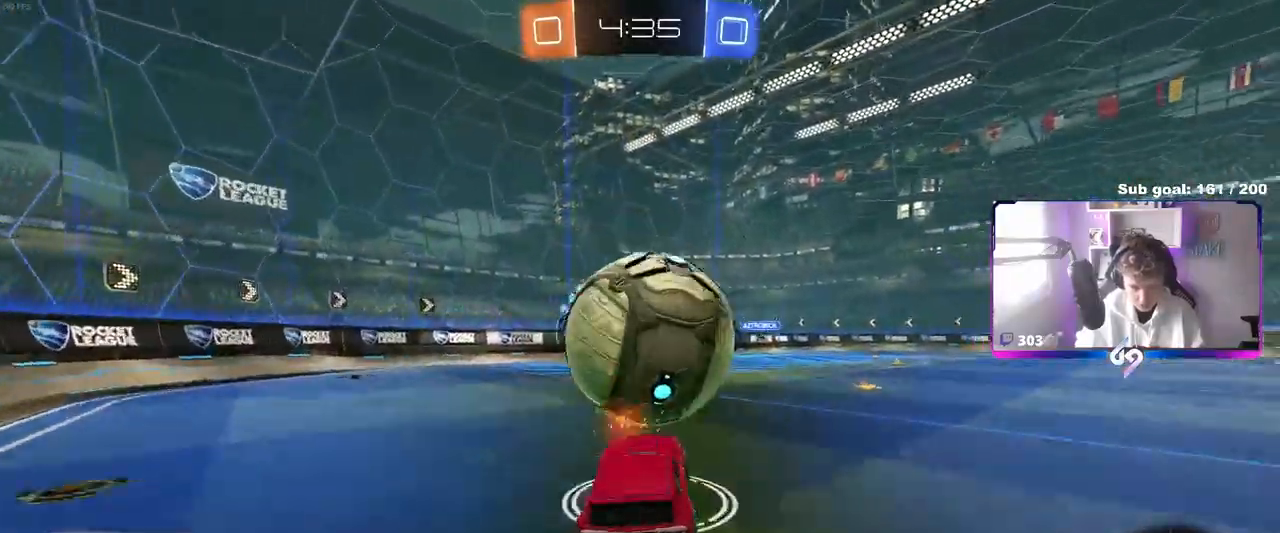
{"keys": ["a", "s", "shift"], "mouse": ["left"], "mouse_move": "left", "events": [[67, "mouse_right", "up"], [217, "a", "down"], [217, "d", "up"], [250, "a", "up"], [250, "mouse_left", "up"], [300, "s", "down"], [400, "mouse_left", "down"], [400, "shift", "down"], [450, "a", "down"]]}
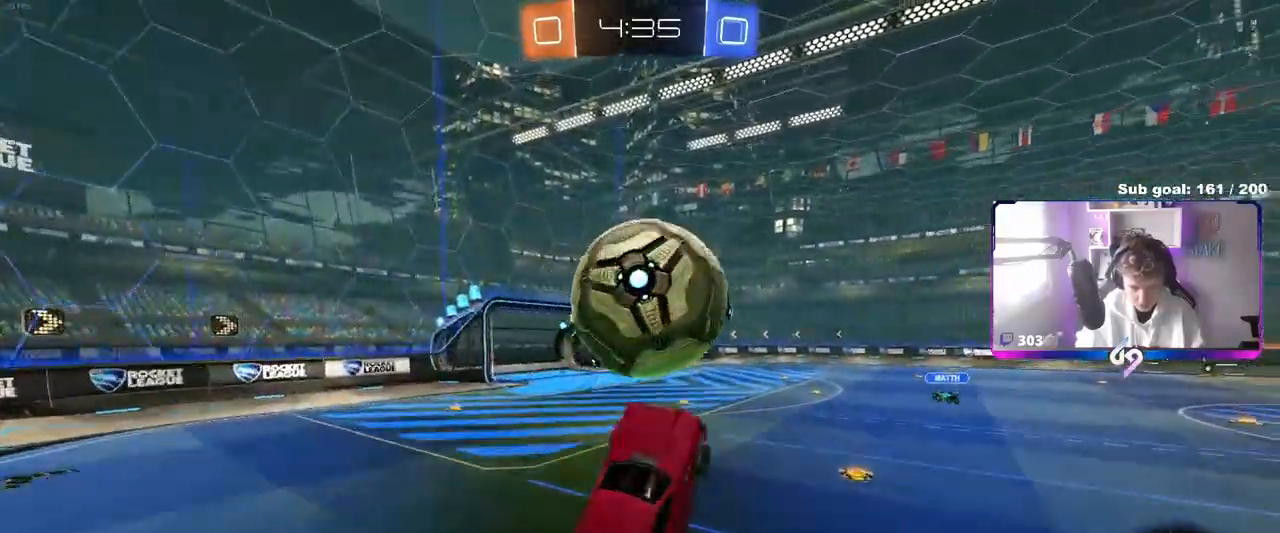
{"keys": ["s", "shift"], "mouse": ["left"], "mouse_move": "still", "events": [[133, "d", "down"], [133, "mouse_left", "up"], [183, "a", "up"], [217, "d", "up"], [267, "mouse_left", "down"], [417, "d", "down"], [500, "d", "up"]]}